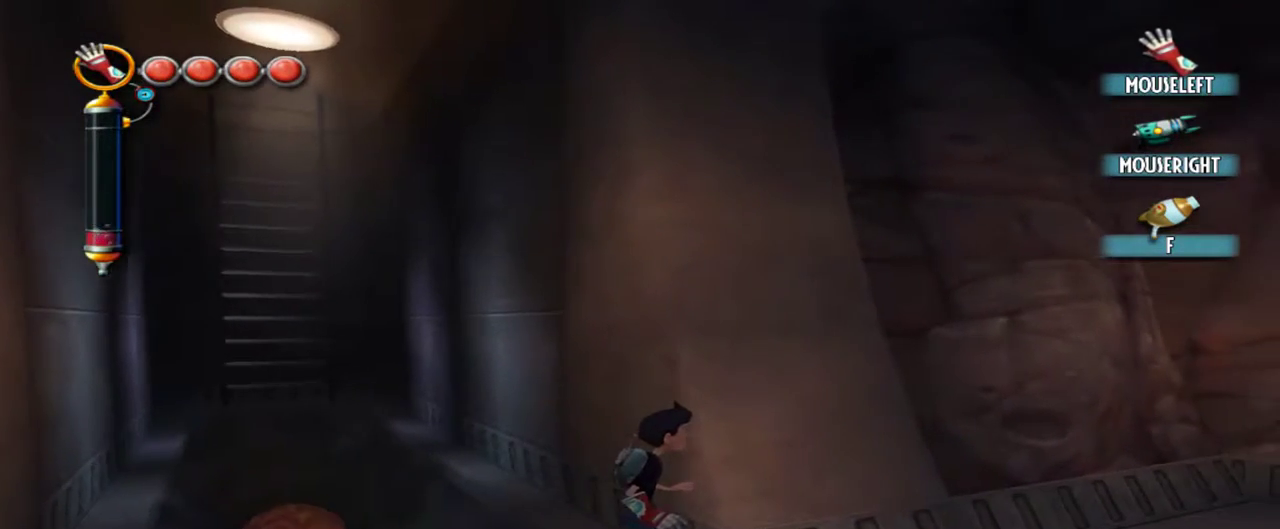
Gameplay with keyboard and mouse; each line is a JSON object with the keys and mouse buttons held at the frame after it. "events" lists presses ("down") and releases ("up") of "1", "2", "3", "4", "5", "a", "alt", "c", "caps_lock", "d", "e", "f", "g", "q", "r", "s", "shift", "space", "t", "tab", "v", "w", "x", "z", "mouse_left", "mouse_middle", "mouse_right", "mouse_mb4", "mouse_mb5", "mouse_wheel_up" and "mouse_wheel_down" between this image and that frame as [ms after this image, input, new state], when the widget could be followed in between. "mouse_left", "mouse_middle", "mouse_right", "mouse_mb4", "mouse_mb5", "mouse_wheel_up", "mouse_wheel_down" = the "left", "middle", "right", "mb4", "mb5", "wheel_up", "wheel_down" buttons of the "mouse" list. No other keys are recorded. Not read: mouse_move.
{"keys": [], "mouse": [], "events": []}
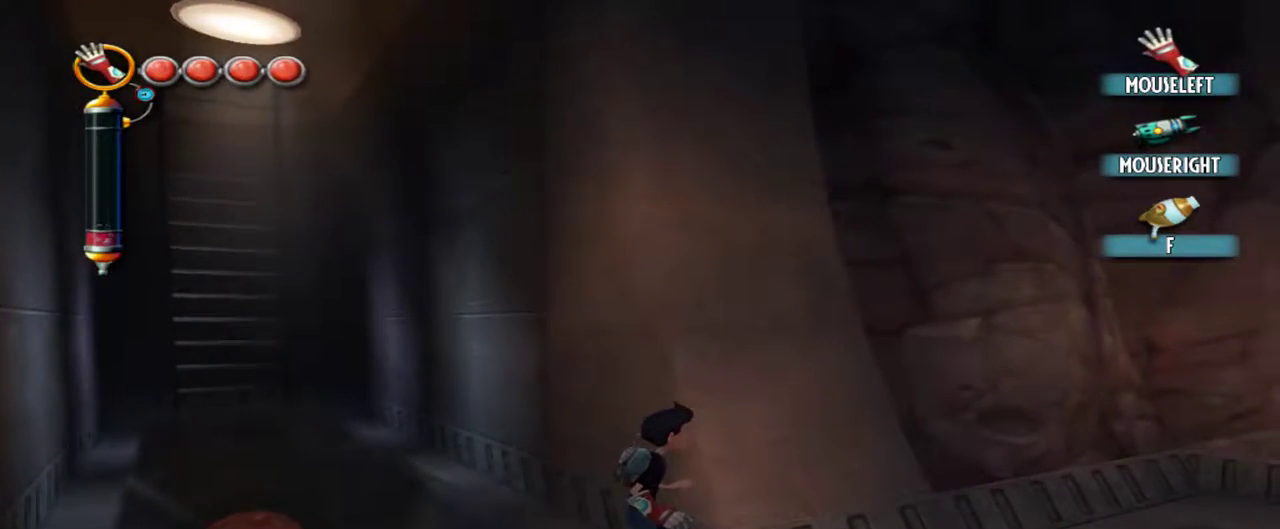
{"keys": [], "mouse": [], "events": []}
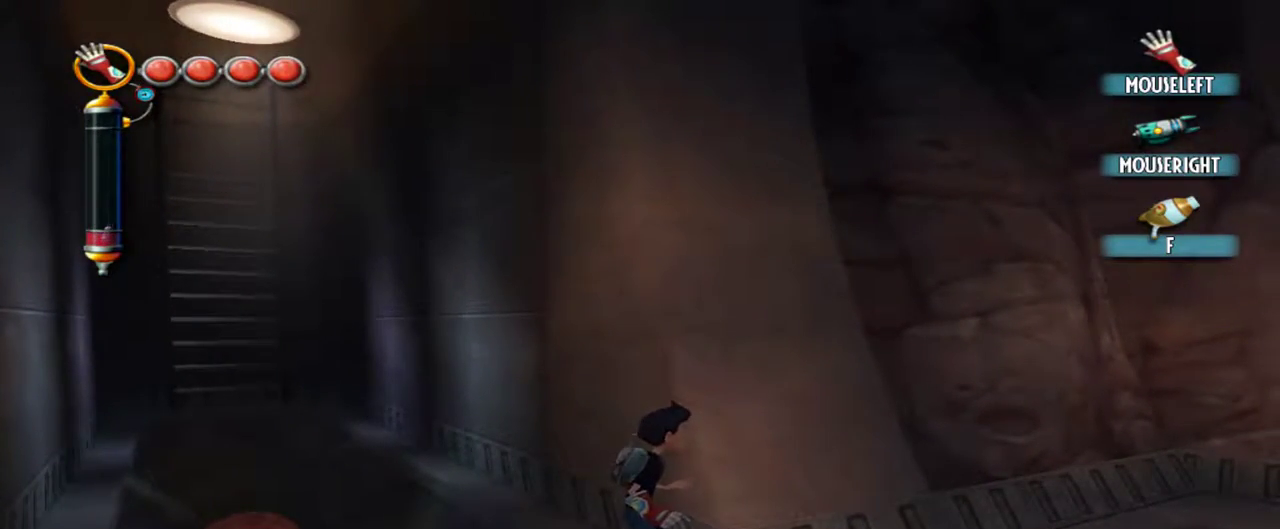
{"keys": ["d"], "mouse": ["left"], "events": [[217, "d", "down"], [267, "mouse_left", "down"]]}
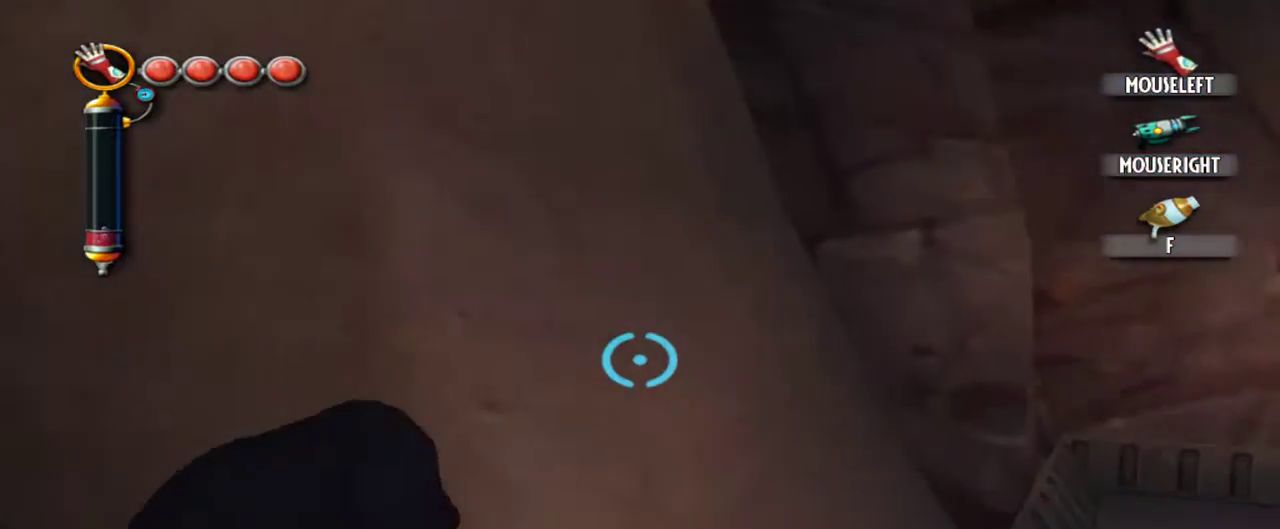
{"keys": [], "mouse": [], "events": [[134, "d", "up"], [134, "mouse_left", "up"], [234, "q", "down"], [317, "q", "up"]]}
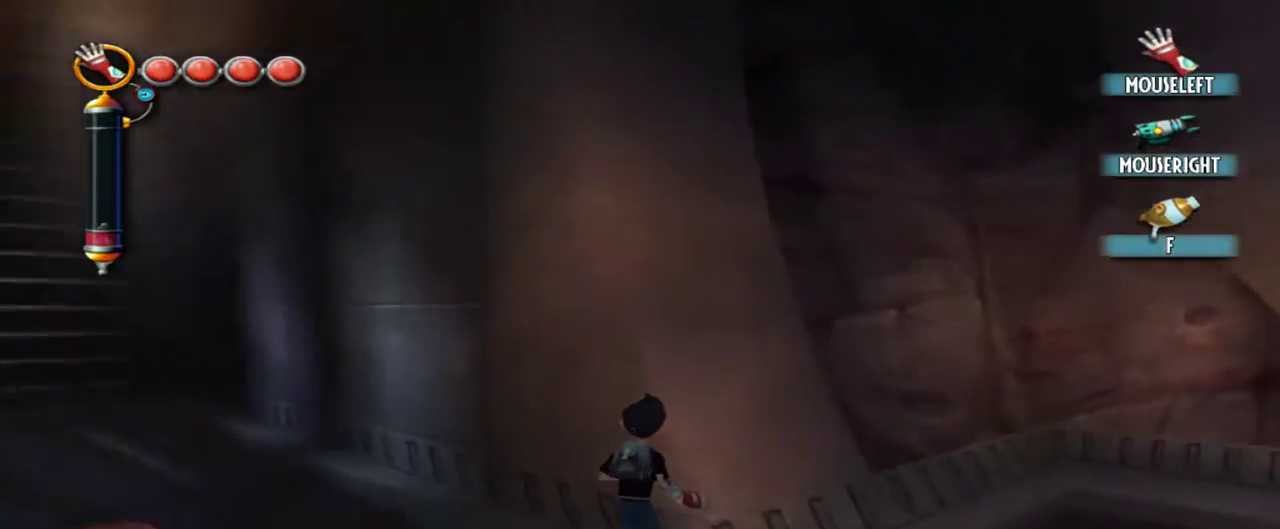
{"keys": [], "mouse": [], "events": []}
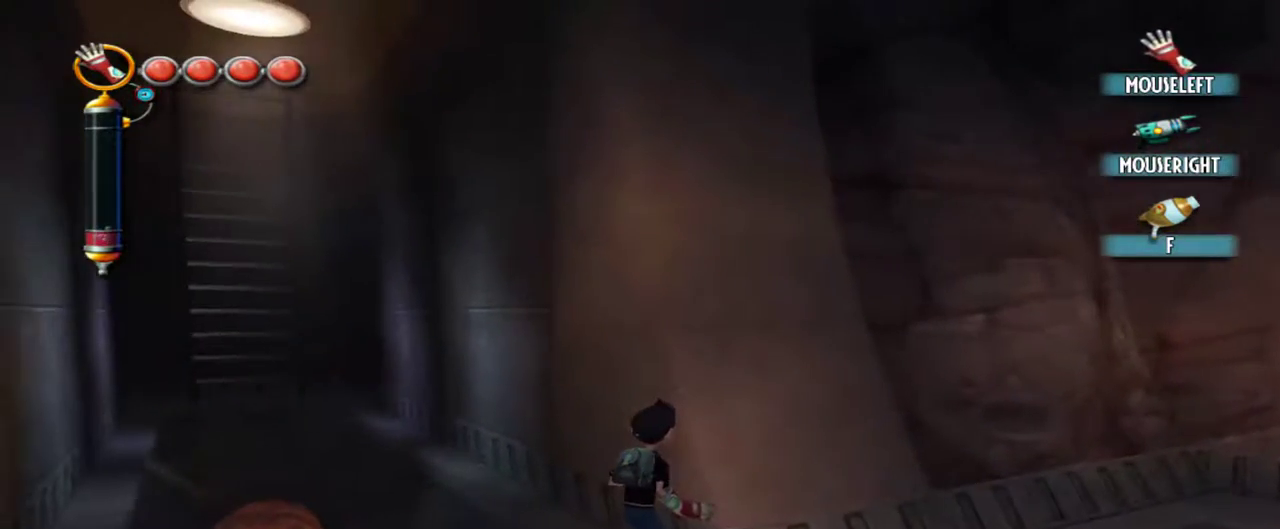
{"keys": ["d"], "mouse": ["left"], "events": [[450, "d", "down"], [500, "mouse_left", "down"]]}
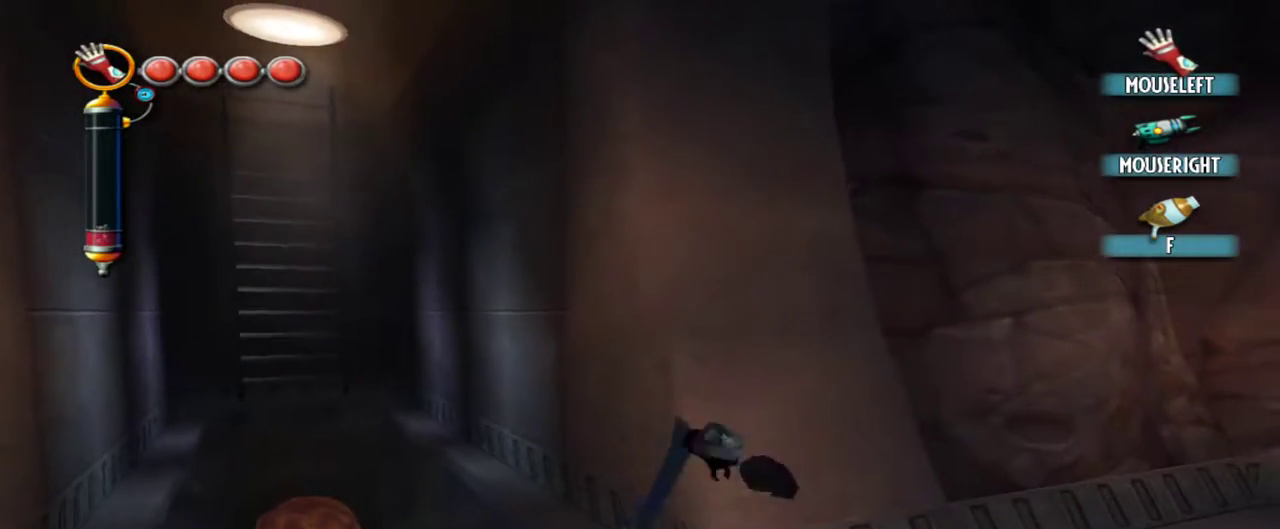
{"keys": [], "mouse": [], "events": [[367, "d", "up"], [467, "mouse_left", "up"]]}
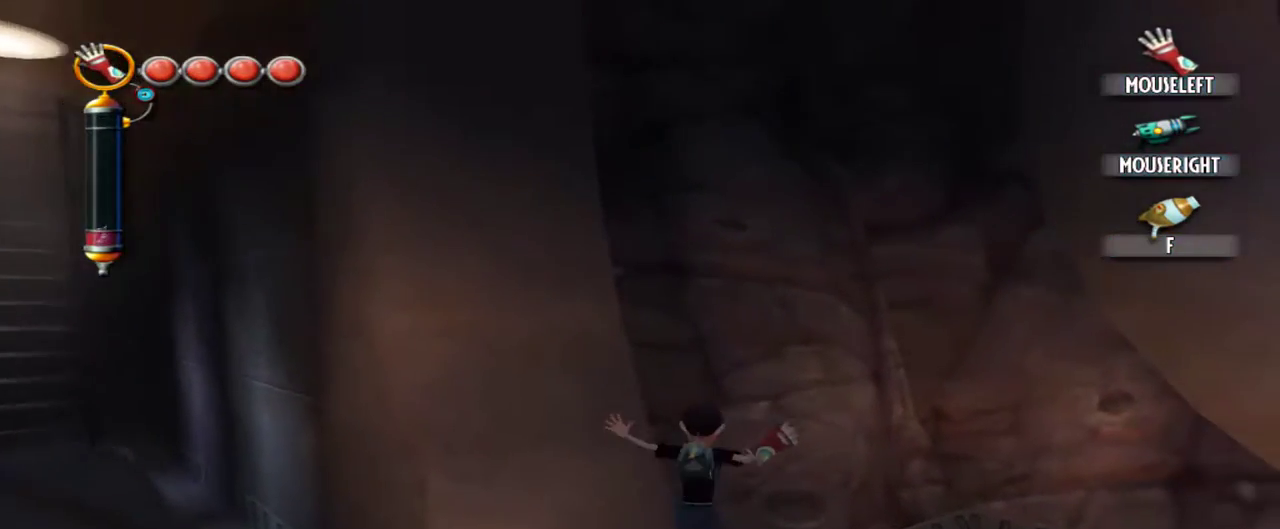
{"keys": [], "mouse": [], "events": [[100, "a", "down"], [434, "a", "up"]]}
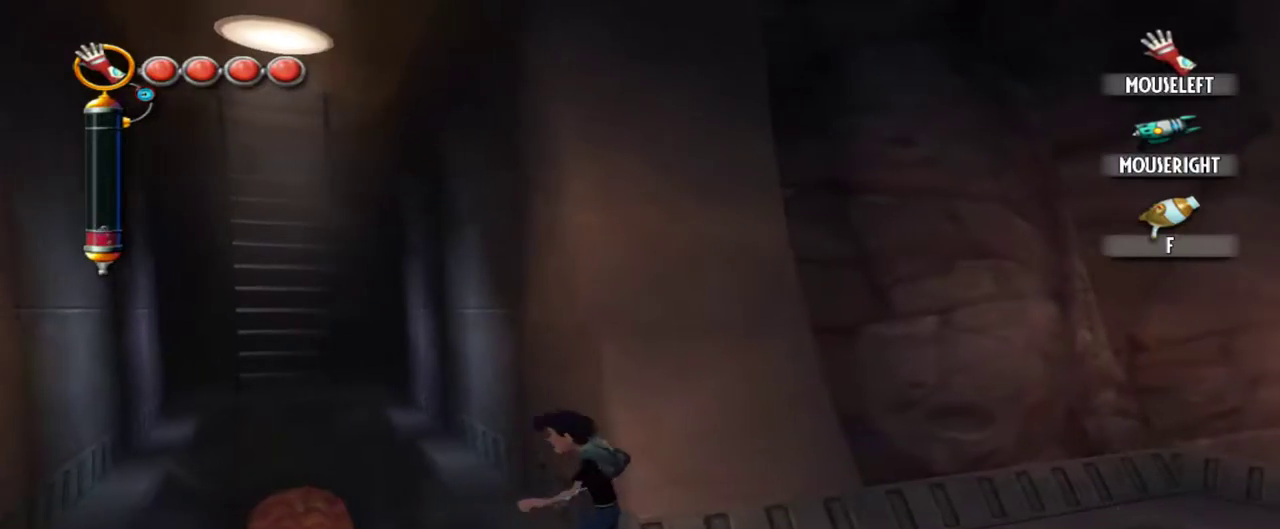
{"keys": ["w"], "mouse": [], "events": [[167, "q", "down"], [217, "q", "up"], [450, "w", "down"]]}
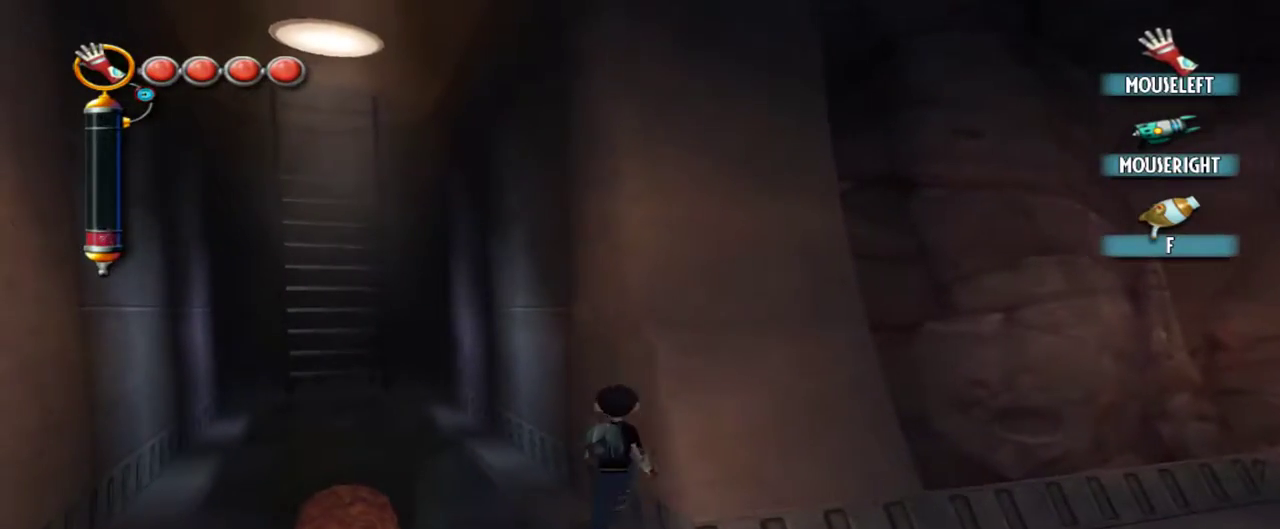
{"keys": [], "mouse": [], "events": [[84, "w", "up"], [417, "d", "down"], [500, "d", "up"]]}
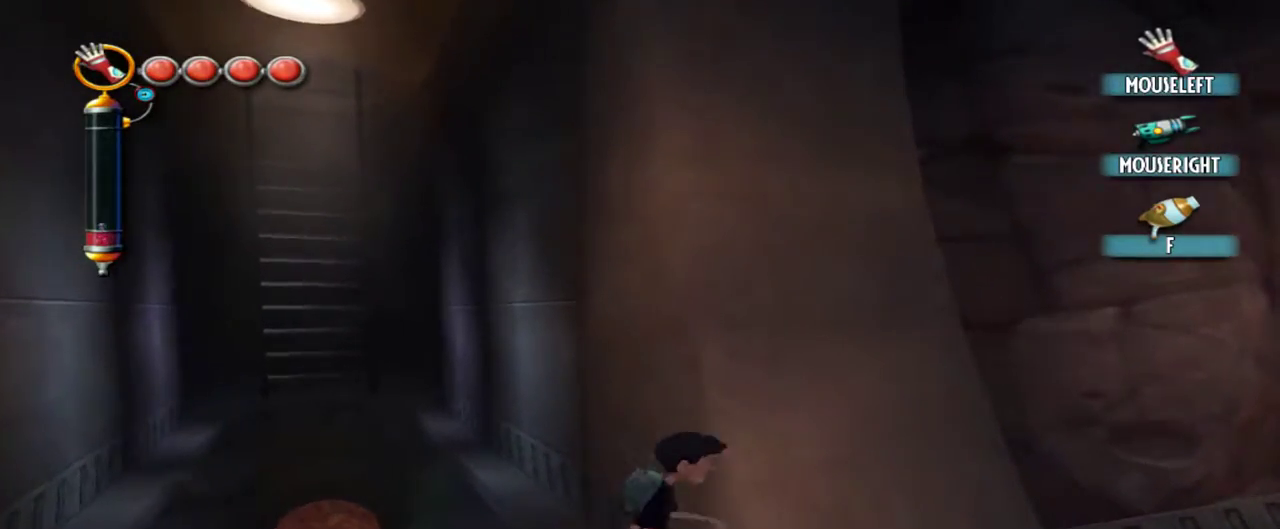
{"keys": ["d"], "mouse": ["left"], "events": [[384, "d", "down"], [434, "mouse_left", "down"]]}
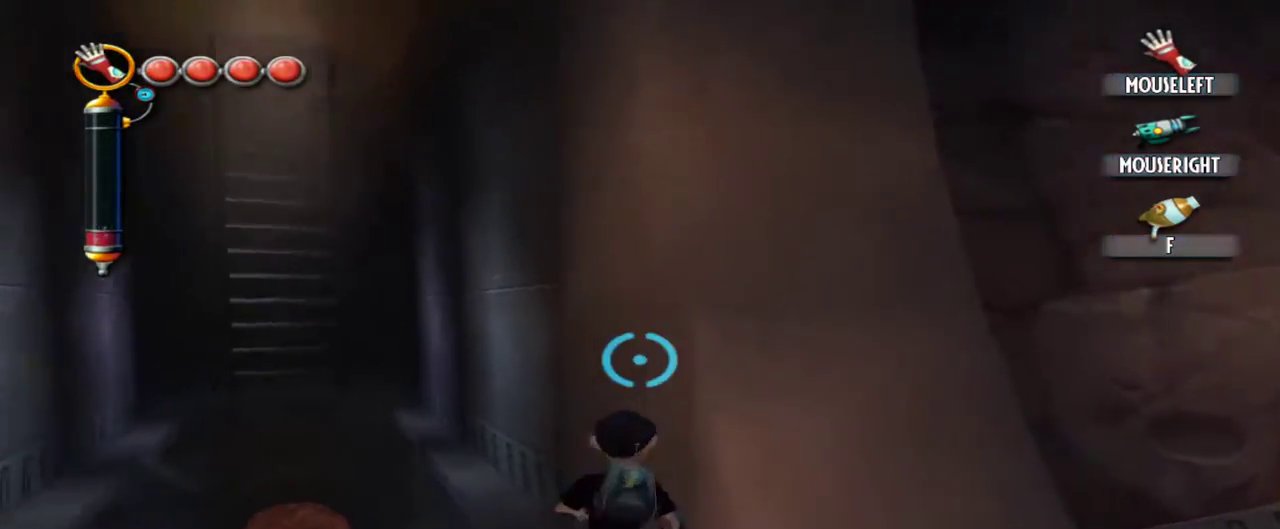
{"keys": [], "mouse": [], "events": [[300, "d", "up"], [300, "mouse_left", "up"], [400, "q", "down"], [500, "q", "up"]]}
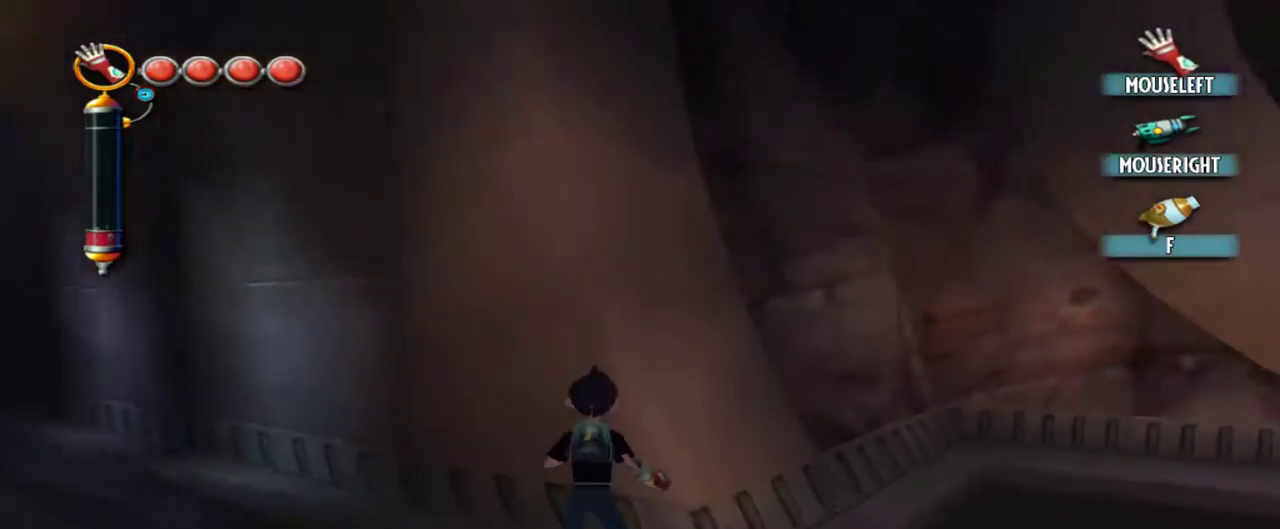
{"keys": ["d"], "mouse": ["left"], "events": [[184, "d", "down"], [234, "mouse_left", "down"]]}
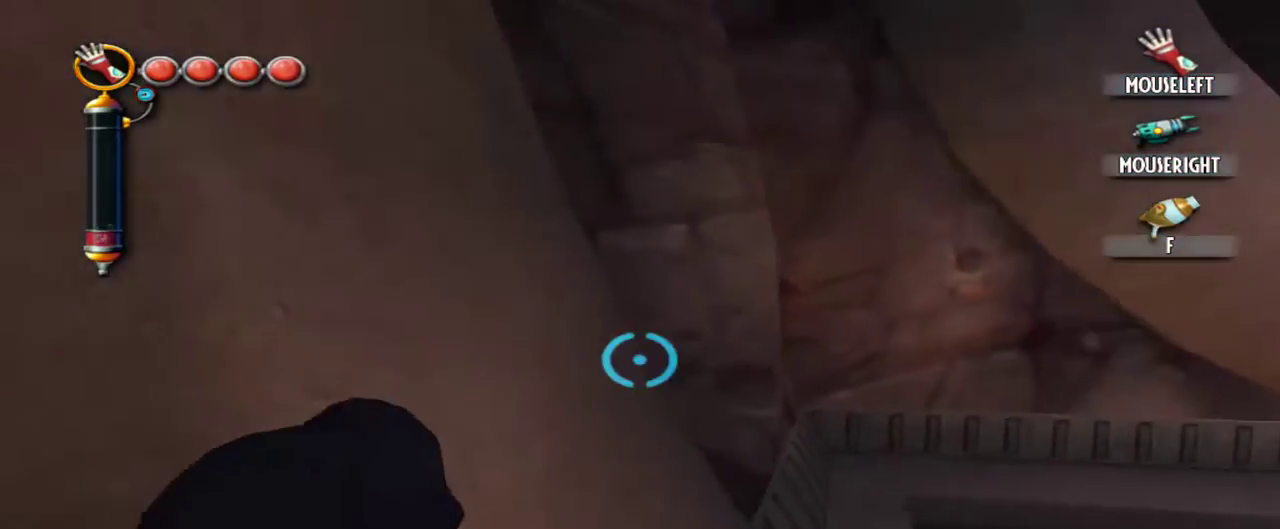
{"keys": ["w"], "mouse": [], "events": [[50, "d", "up"], [100, "mouse_left", "up"], [200, "q", "down"], [284, "q", "up"], [484, "w", "down"]]}
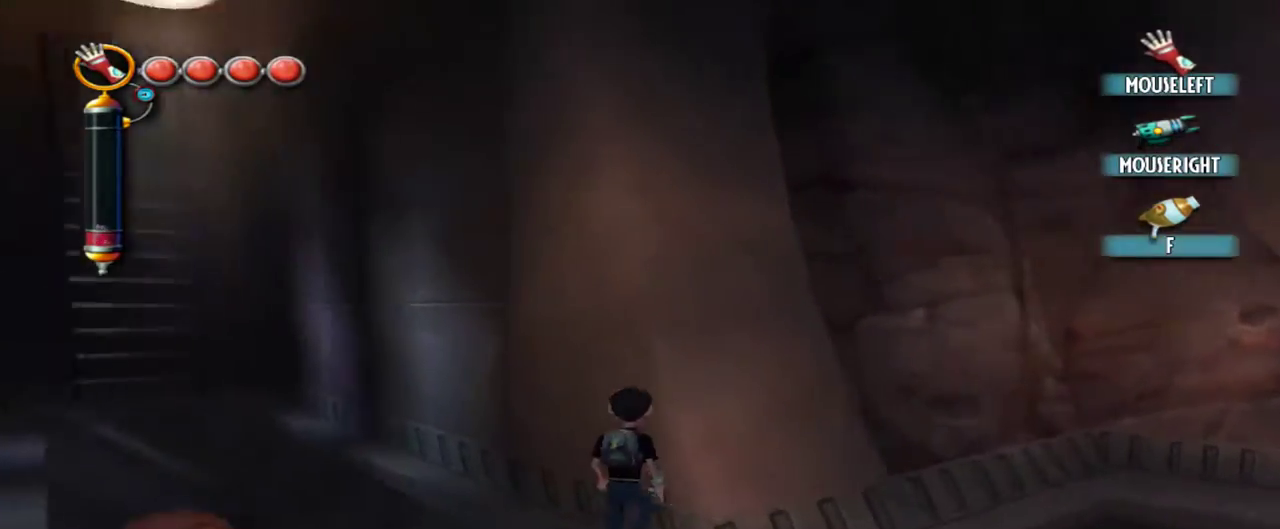
{"keys": ["d"], "mouse": [], "events": [[117, "w", "up"], [300, "d", "down"]]}
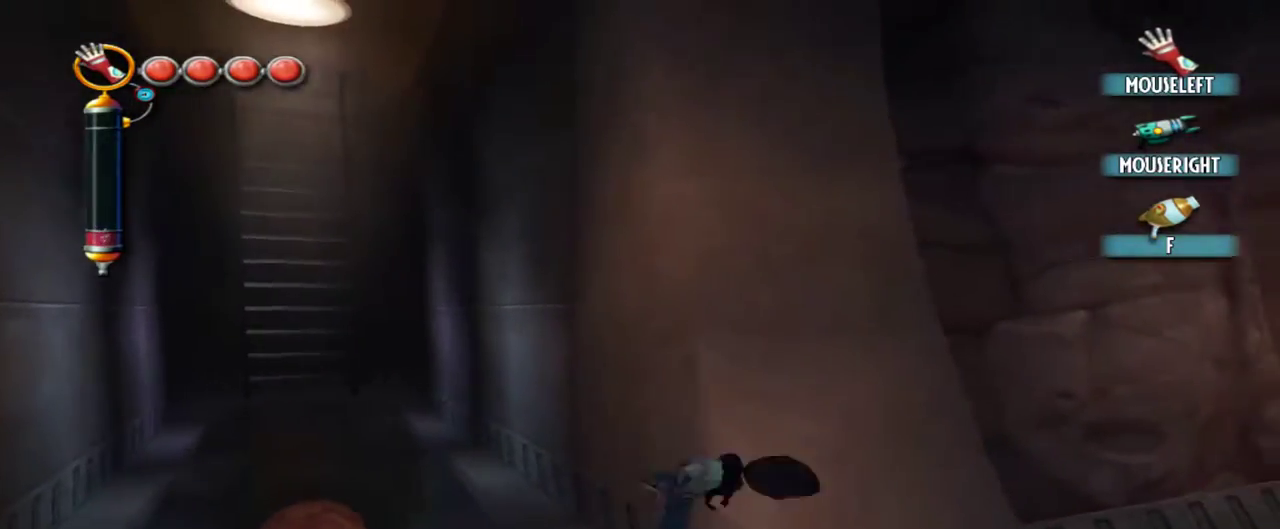
{"keys": [], "mouse": [], "events": [[84, "d", "up"]]}
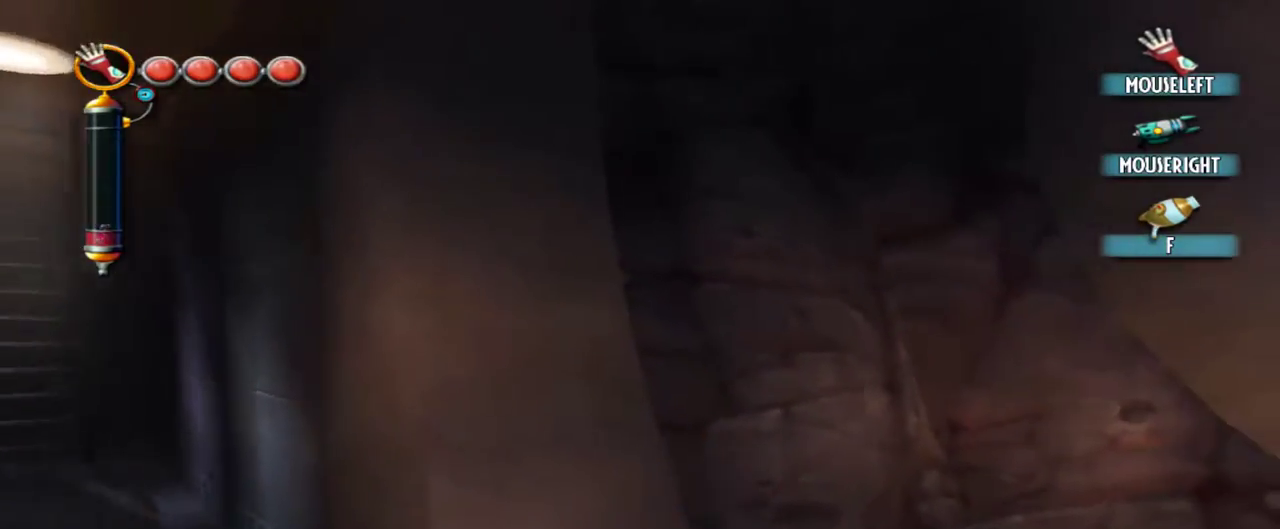
{"keys": ["w"], "mouse": [], "events": [[50, "a", "down"], [334, "w", "down"], [434, "a", "up"]]}
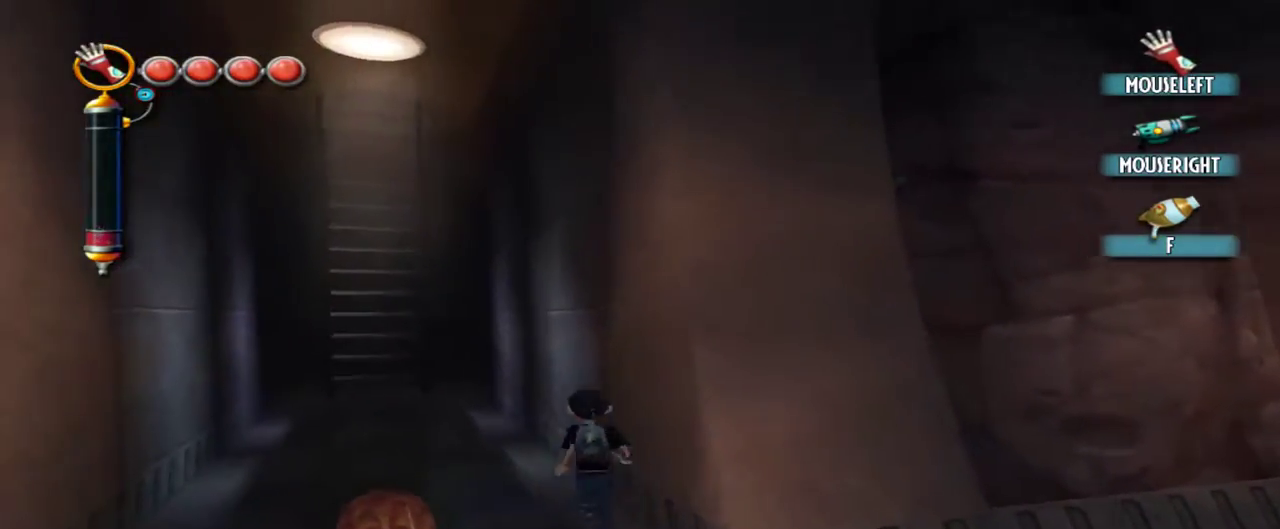
{"keys": [], "mouse": [], "events": [[17, "w", "up"], [217, "d", "down"], [400, "d", "up"]]}
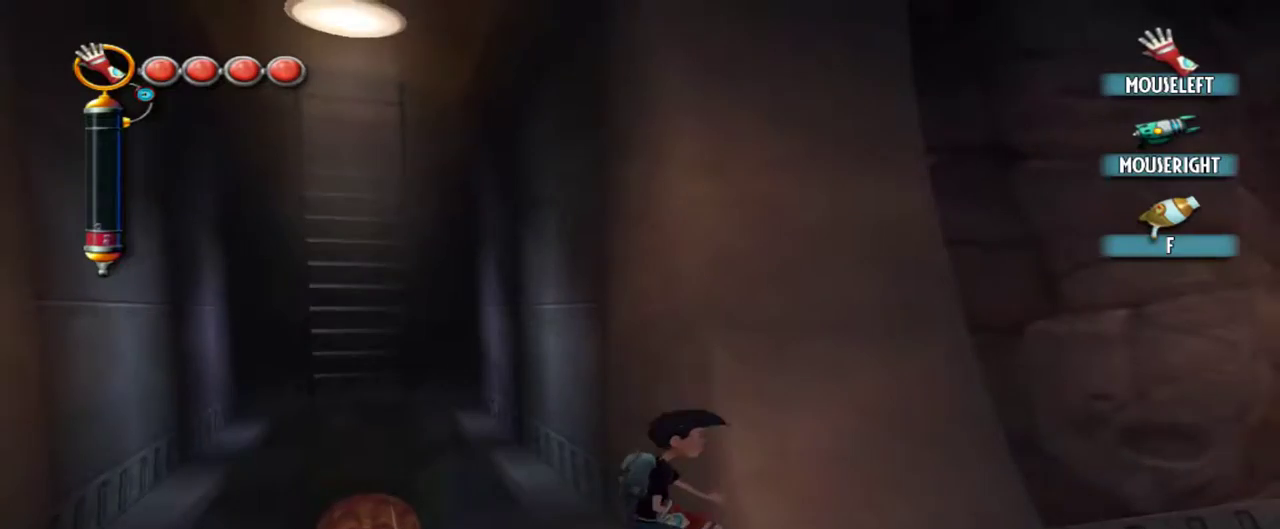
{"keys": [], "mouse": [], "events": [[267, "d", "down"], [317, "d", "up"]]}
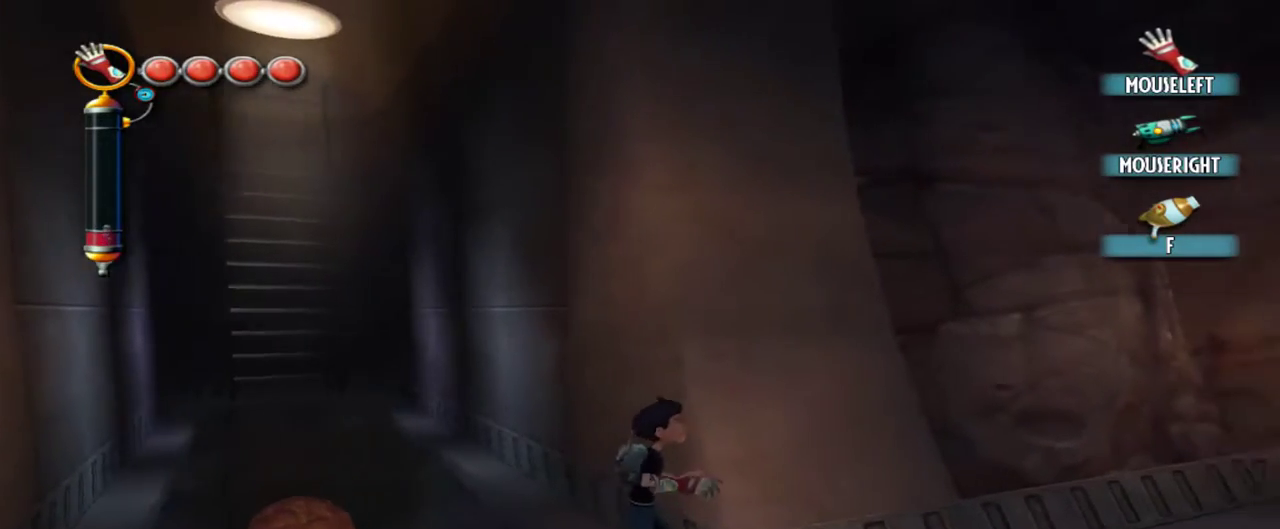
{"keys": [], "mouse": [], "events": [[284, "d", "down"], [384, "d", "up"]]}
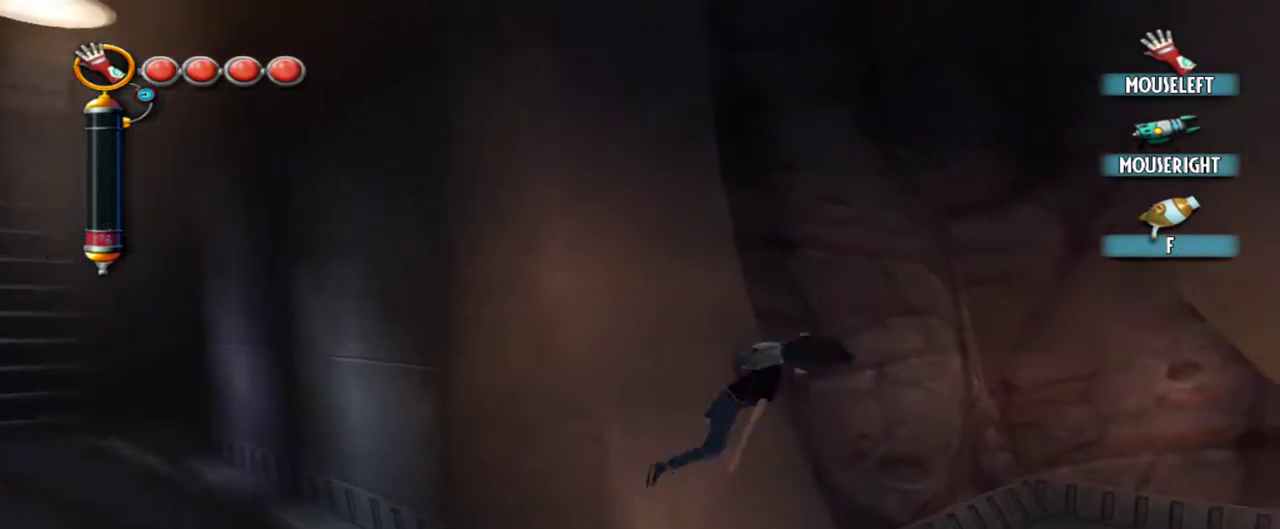
{"keys": ["a"], "mouse": [], "events": [[300, "a", "down"]]}
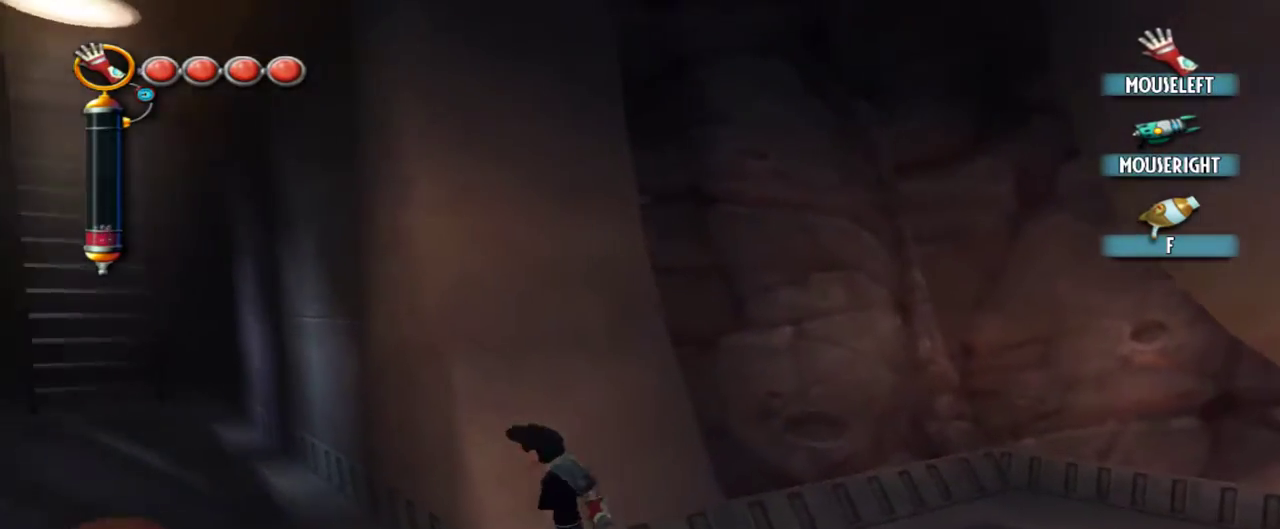
{"keys": ["d"], "mouse": [], "events": [[134, "a", "up"], [134, "w", "down"], [317, "w", "up"], [467, "d", "down"]]}
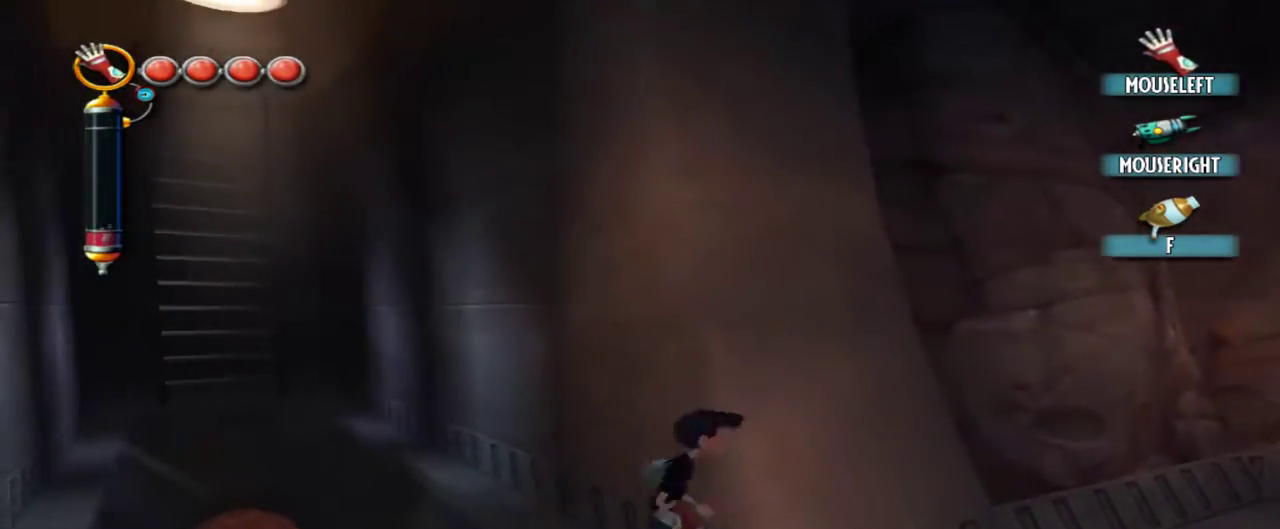
{"keys": [], "mouse": [], "events": [[50, "d", "up"]]}
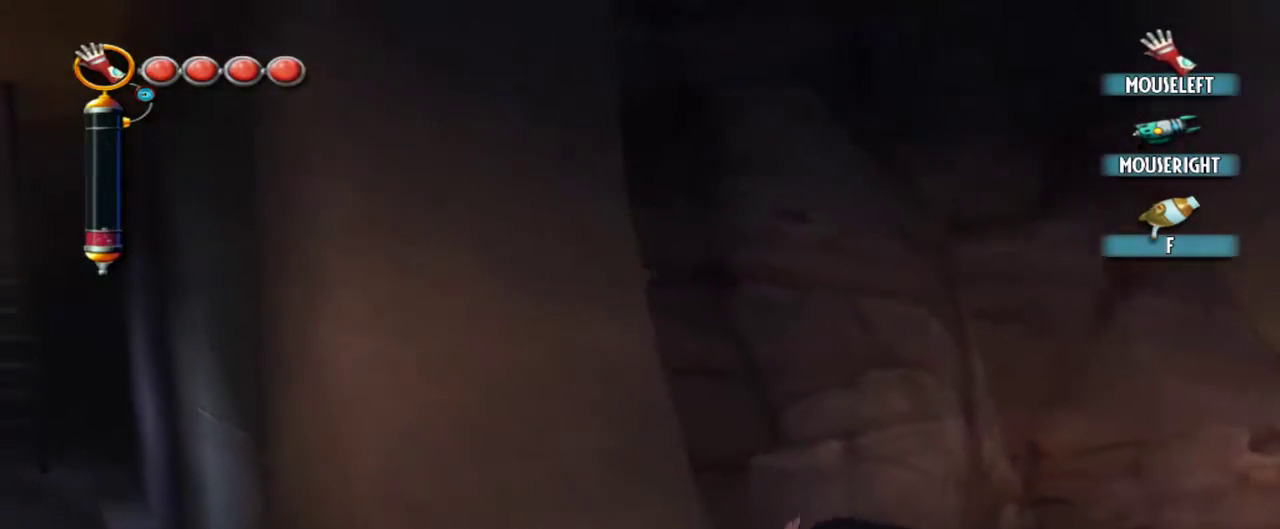
{"keys": ["w"], "mouse": [], "events": [[117, "a", "down"], [400, "a", "up"], [450, "w", "down"]]}
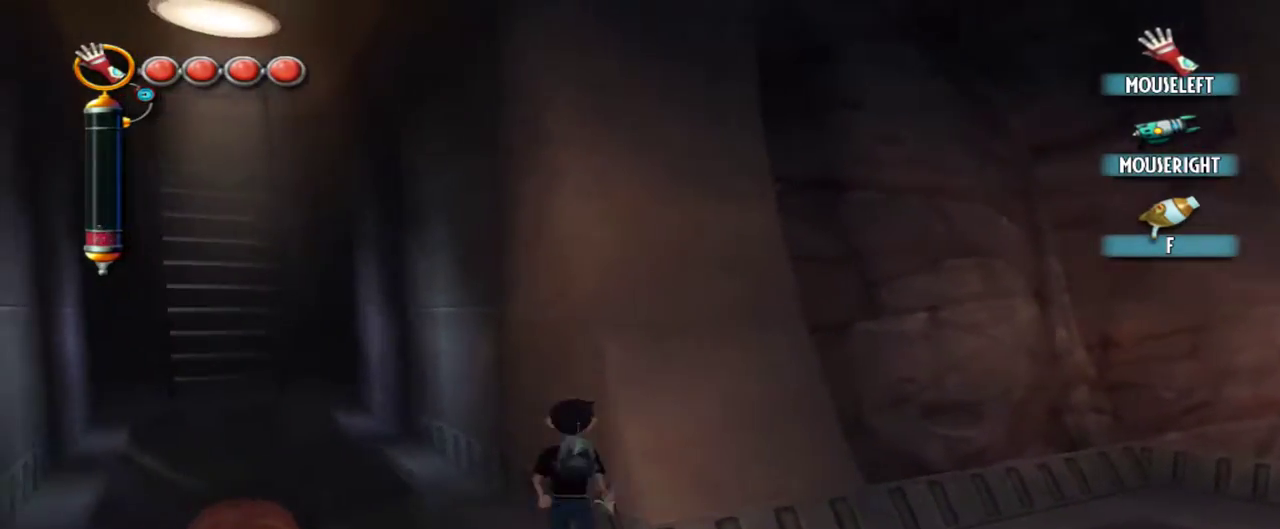
{"keys": [], "mouse": [], "events": [[84, "w", "up"], [367, "d", "down"], [417, "d", "up"]]}
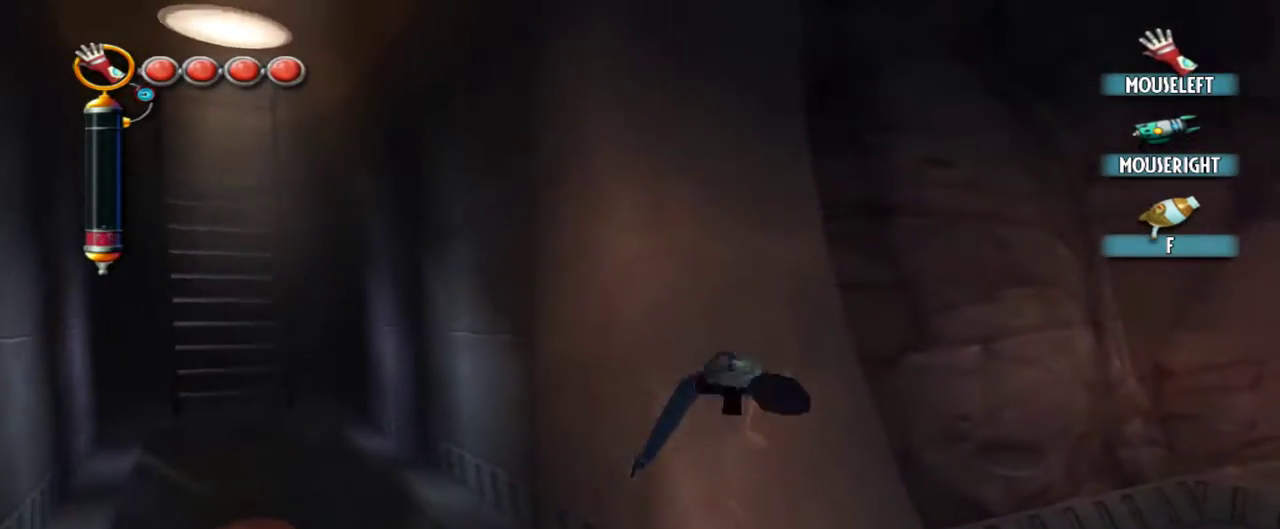
{"keys": ["a"], "mouse": [], "events": [[384, "a", "down"]]}
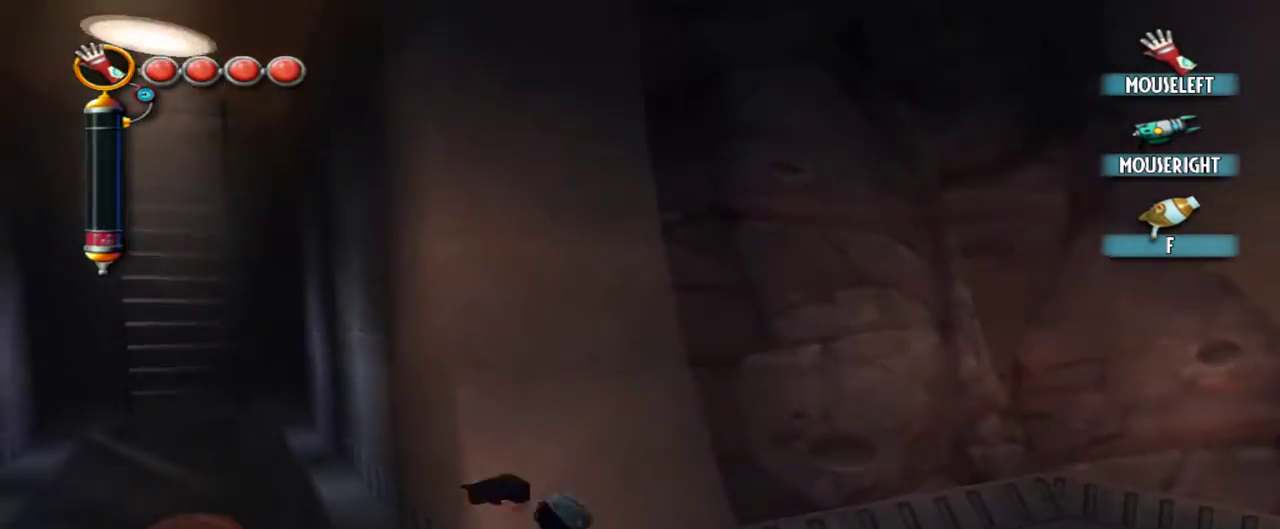
{"keys": [], "mouse": [], "events": [[217, "a", "up"], [250, "w", "down"], [350, "w", "up"]]}
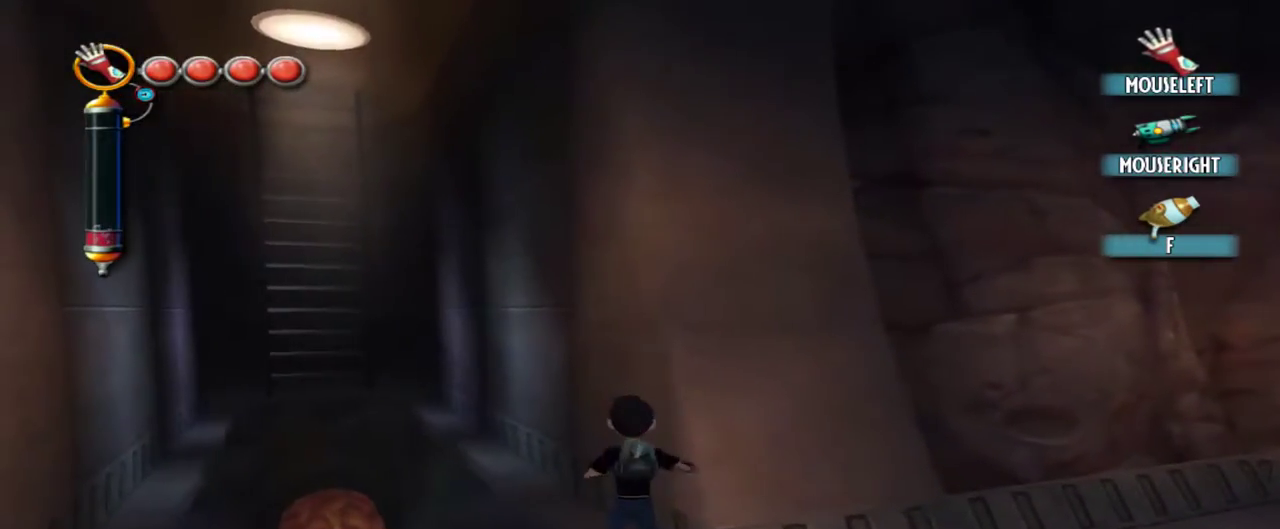
{"keys": [], "mouse": [], "events": [[84, "d", "down"], [184, "mouse_left", "down"], [467, "d", "up"], [500, "mouse_left", "up"]]}
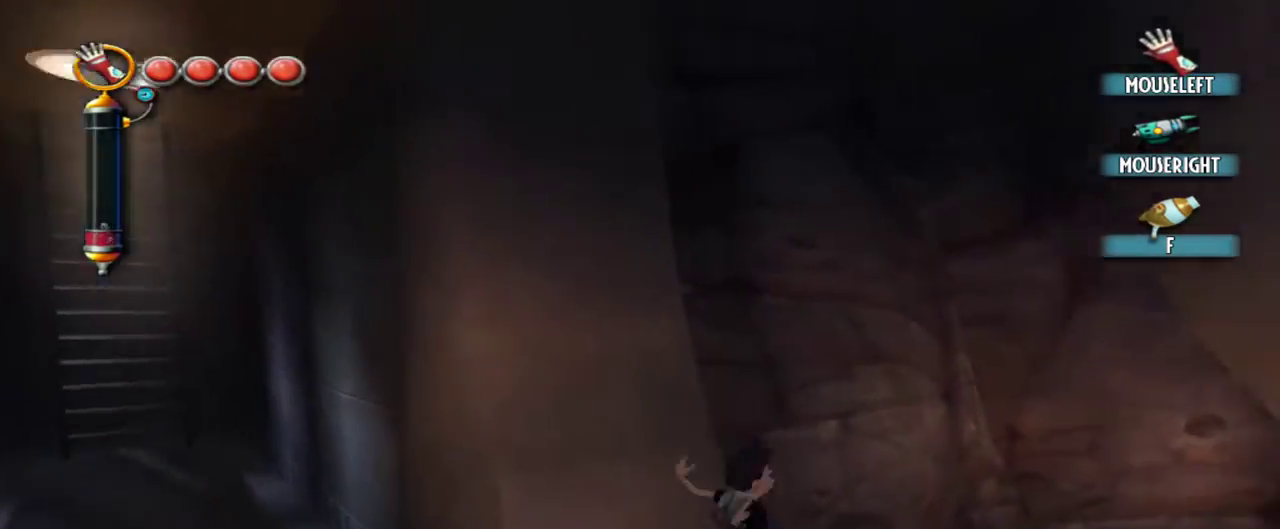
{"keys": [], "mouse": [], "events": [[50, "a", "down"], [484, "a", "up"]]}